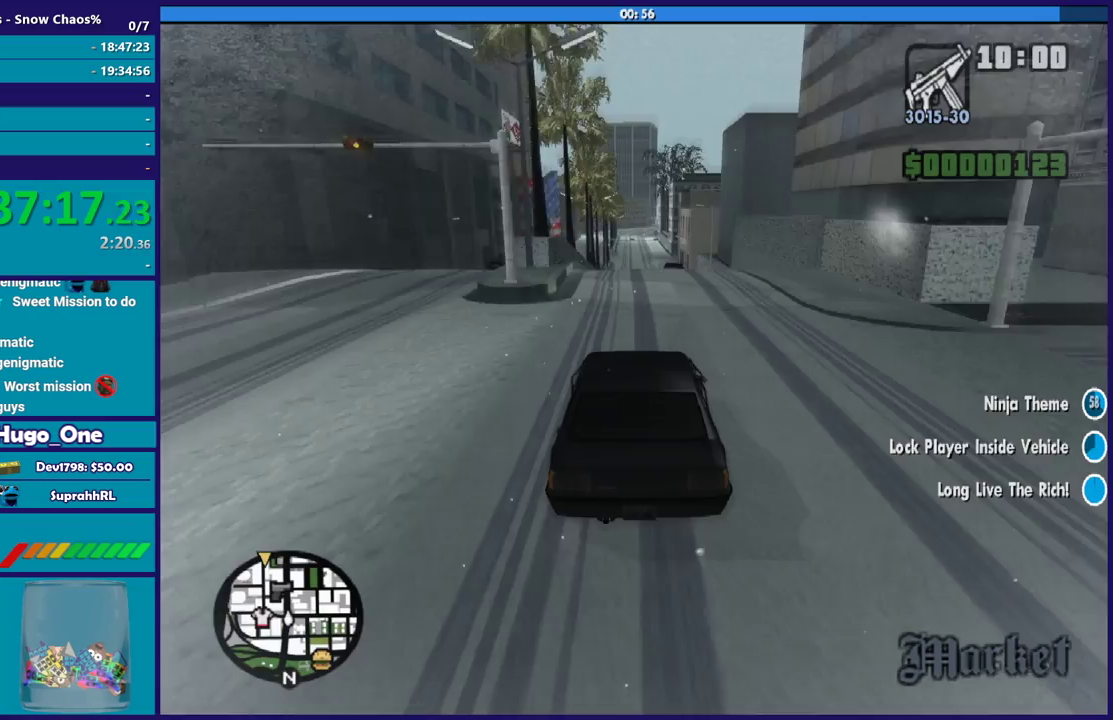
Gameplay with a controller (Xbox layout); each line is a JSON object with the inputs held at the frame after it. "events" lists button and stick changes between this image and that frame as [ms after this image, input, new state], when the widget could be followed in between.
{"buttons": ["R2"], "left_stick": "center", "right_stick": "down-left", "events": [[367, "right_stick", "down-left"]]}
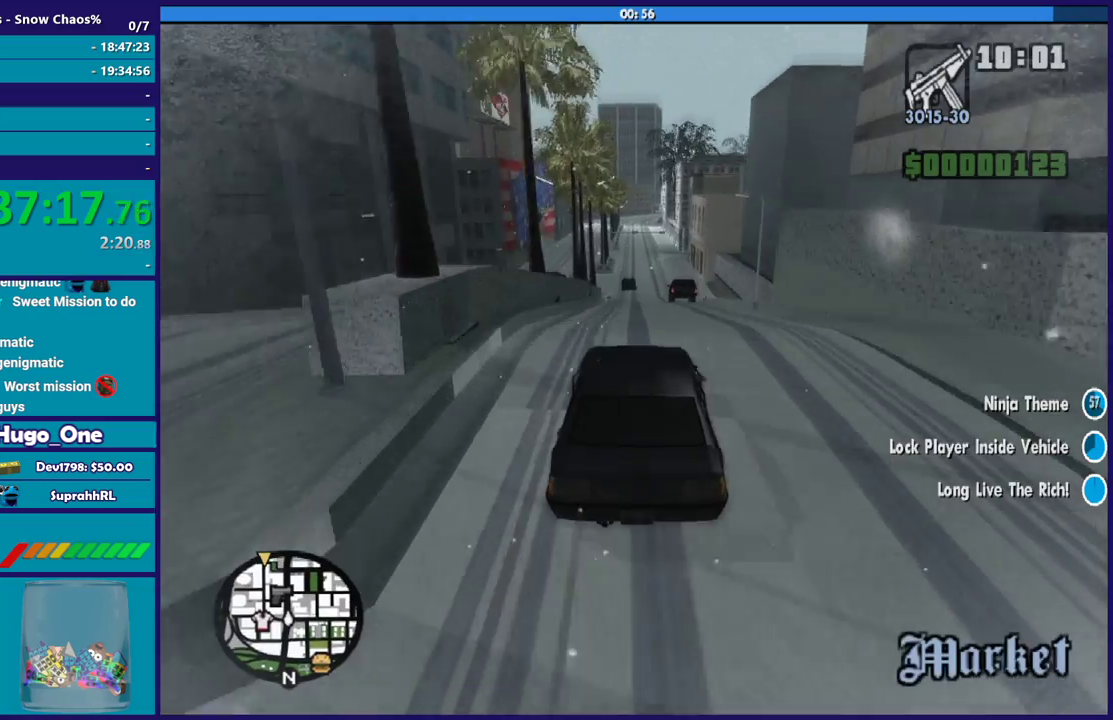
{"buttons": ["R2"], "left_stick": "center", "right_stick": "center", "events": [[66, "right_stick", "center"]]}
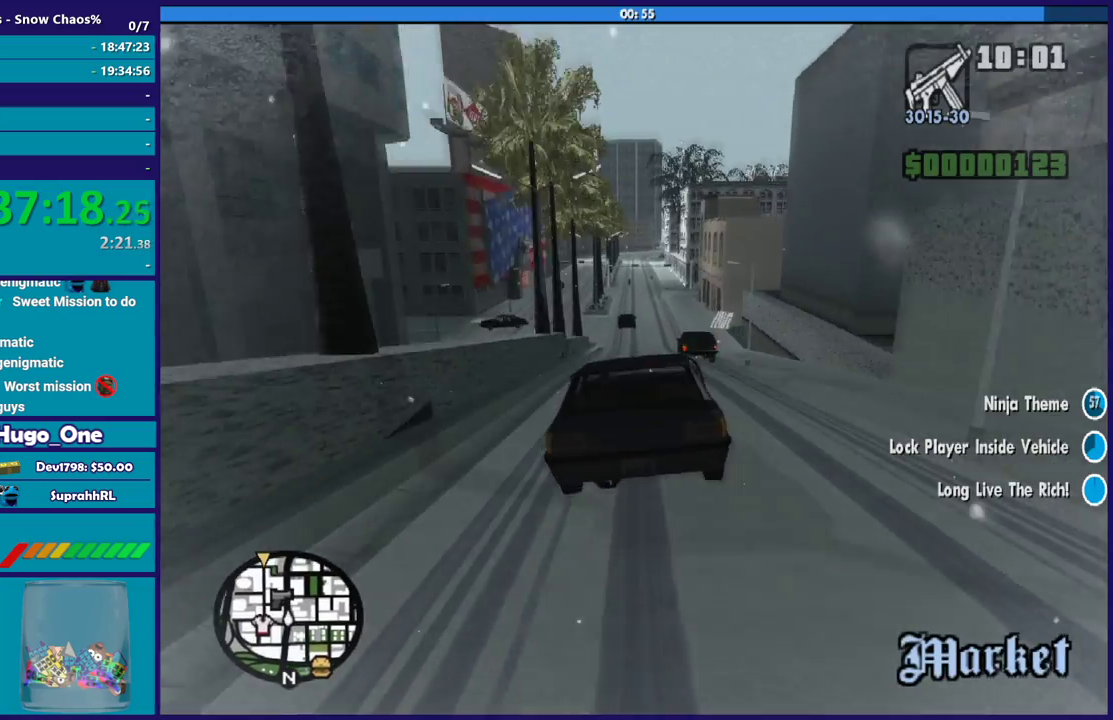
{"buttons": ["R2"], "left_stick": "left", "right_stick": "center", "events": [[434, "left_stick", "left"]]}
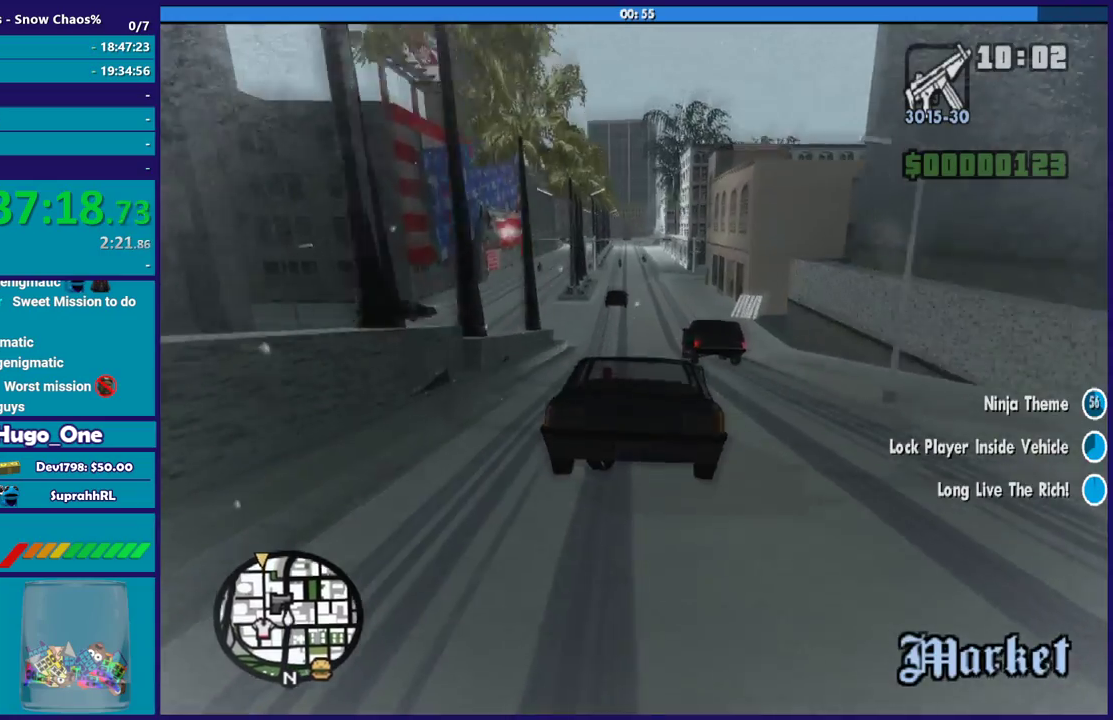
{"buttons": [], "left_stick": "down-right", "right_stick": "center", "events": [[134, "left_stick", "center"], [201, "left_stick", "left"], [401, "R2", "up"], [468, "left_stick", "down-right"]]}
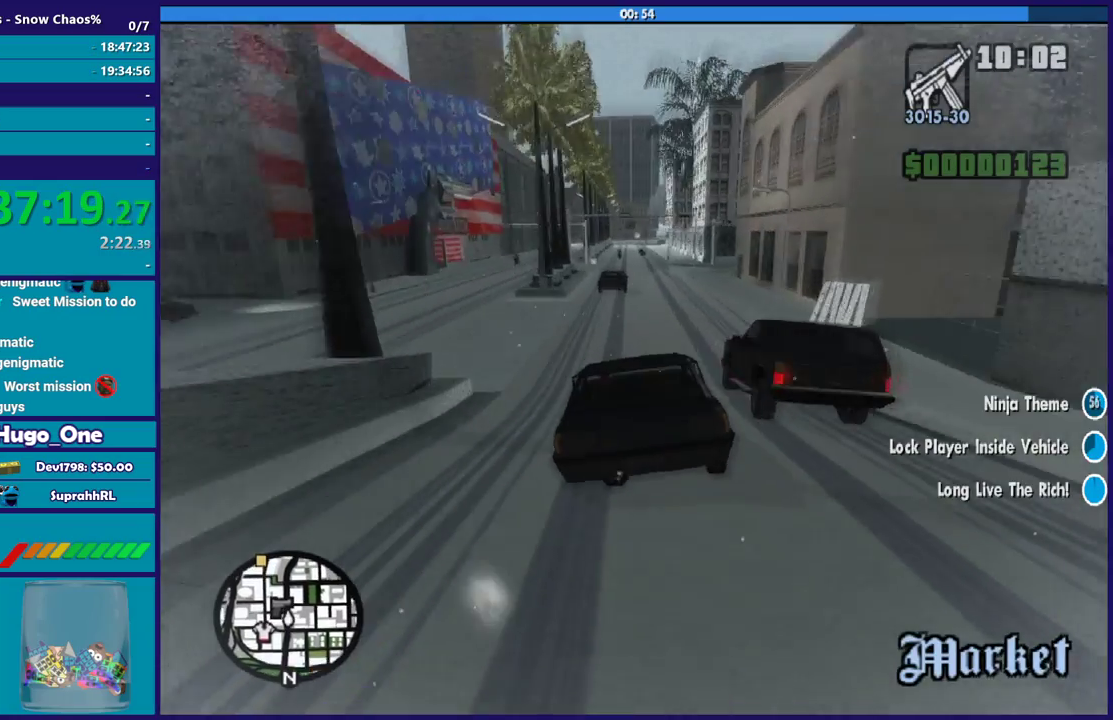
{"buttons": [], "left_stick": "right", "right_stick": "down", "events": [[100, "left_stick", "right"], [133, "right_stick", "down"], [367, "left_stick", "center"], [501, "left_stick", "right"]]}
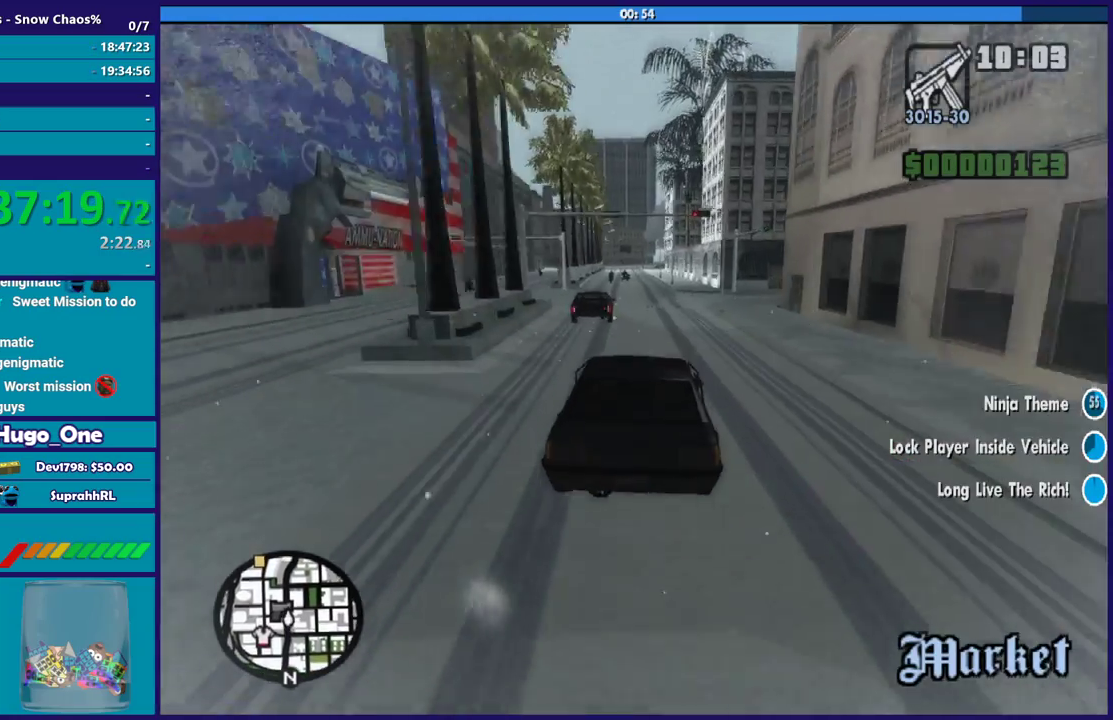
{"buttons": ["R2"], "left_stick": "center", "right_stick": "center", "events": [[133, "R2", "down"], [166, "left_stick", "left"], [433, "left_stick", "center"], [500, "right_stick", "center"]]}
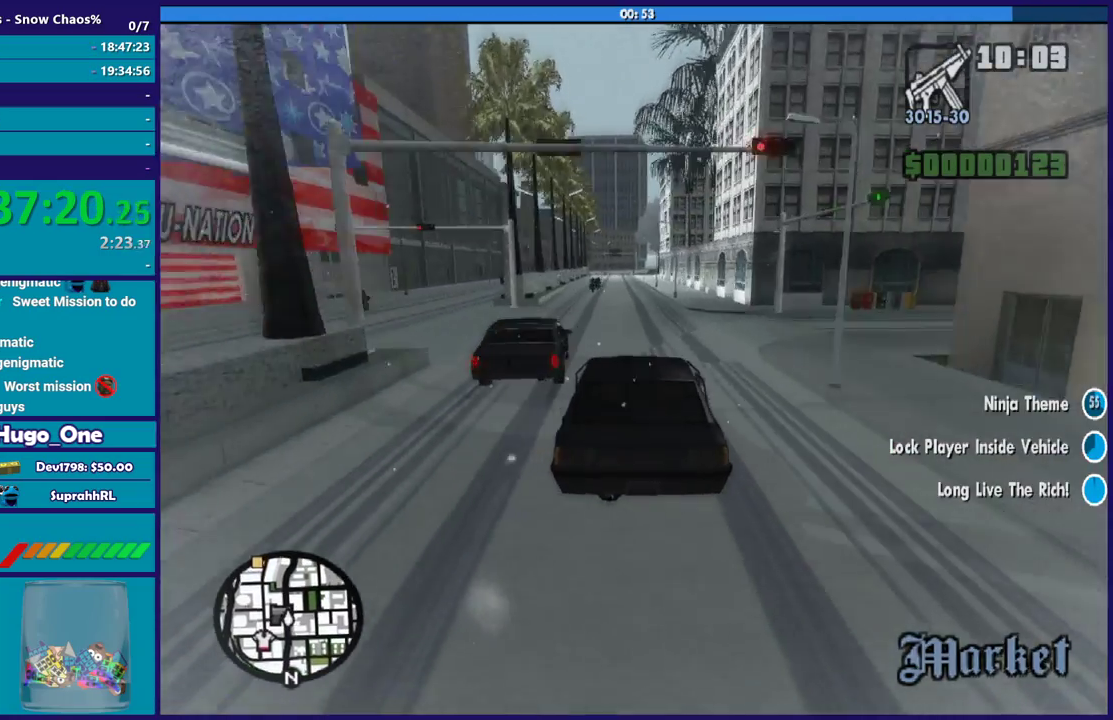
{"buttons": ["R2"], "left_stick": "center", "right_stick": "center", "events": []}
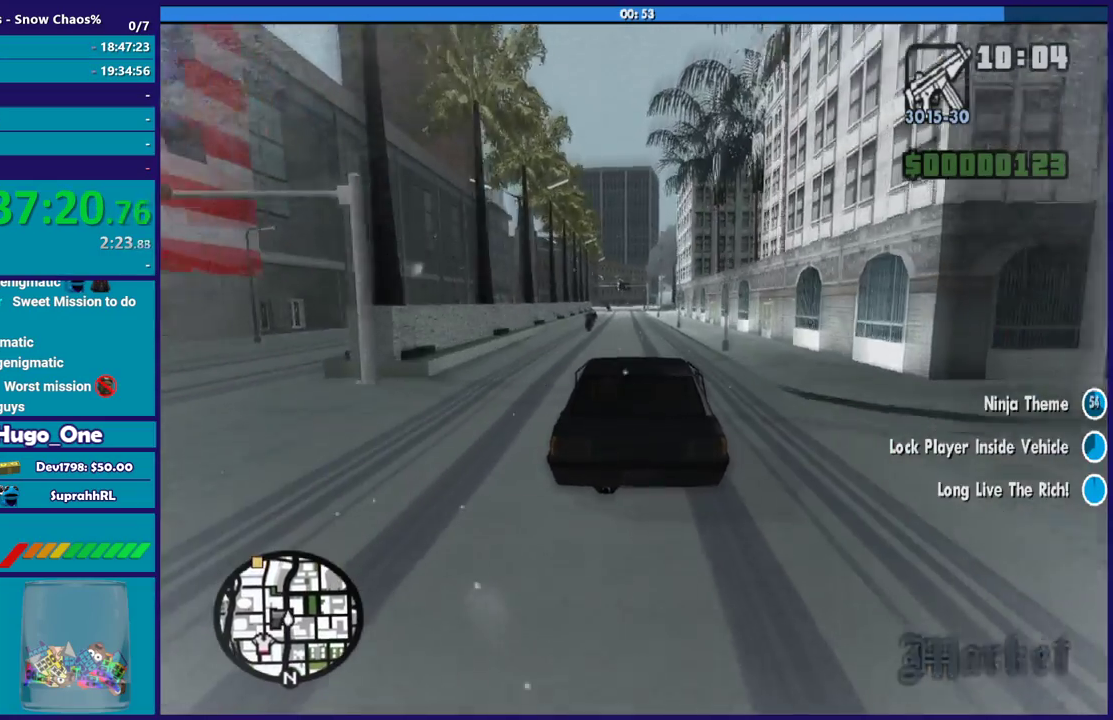
{"buttons": ["R2"], "left_stick": "right", "right_stick": "center", "events": [[234, "left_stick", "up-left"], [368, "left_stick", "center"], [468, "left_stick", "right"]]}
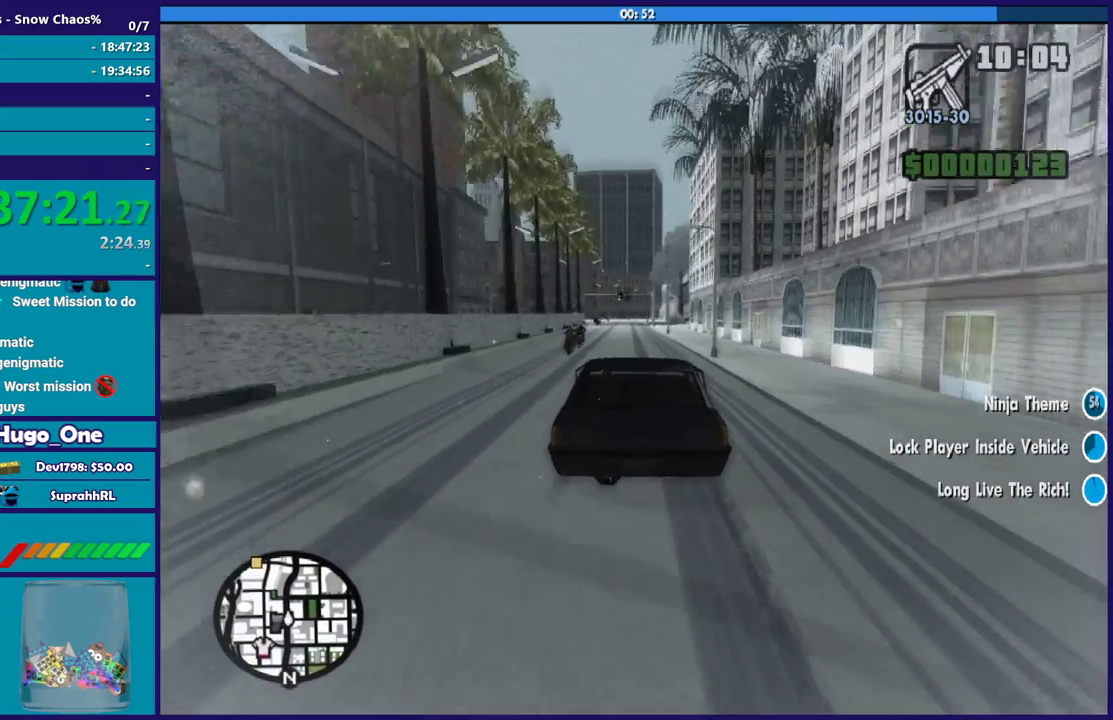
{"buttons": ["R2"], "left_stick": "center", "right_stick": "down", "events": [[267, "right_stick", "down"], [300, "left_stick", "center"]]}
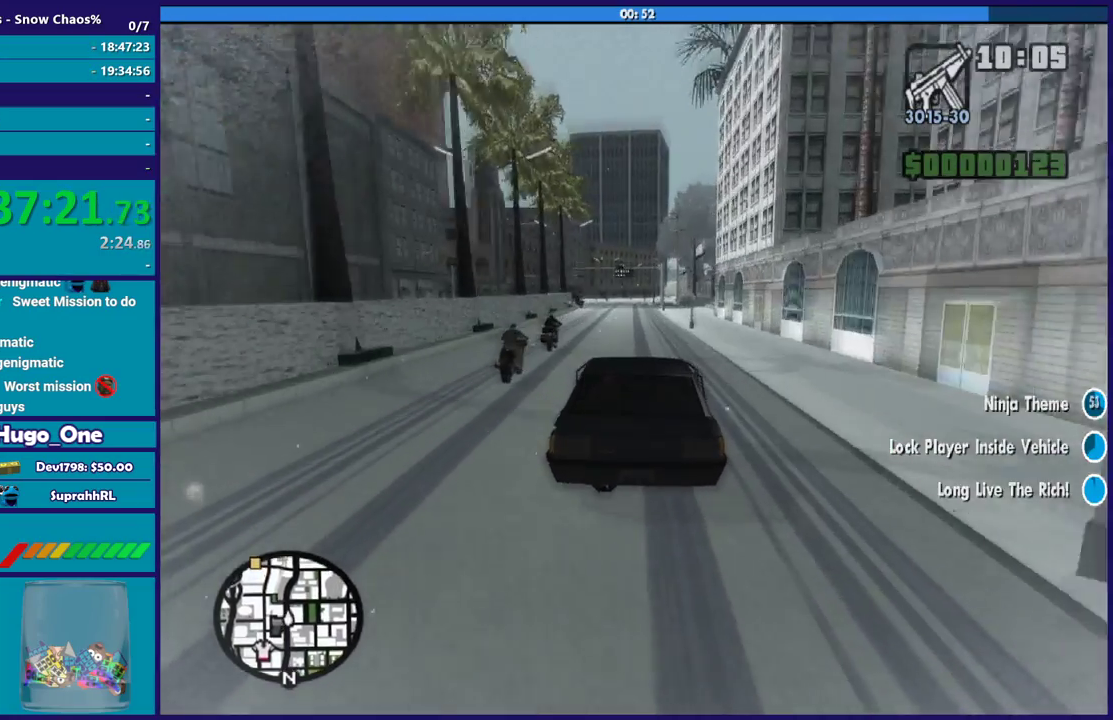
{"buttons": ["R2"], "left_stick": "center", "right_stick": "down", "events": [[266, "left_stick", "up-left"], [400, "left_stick", "center"]]}
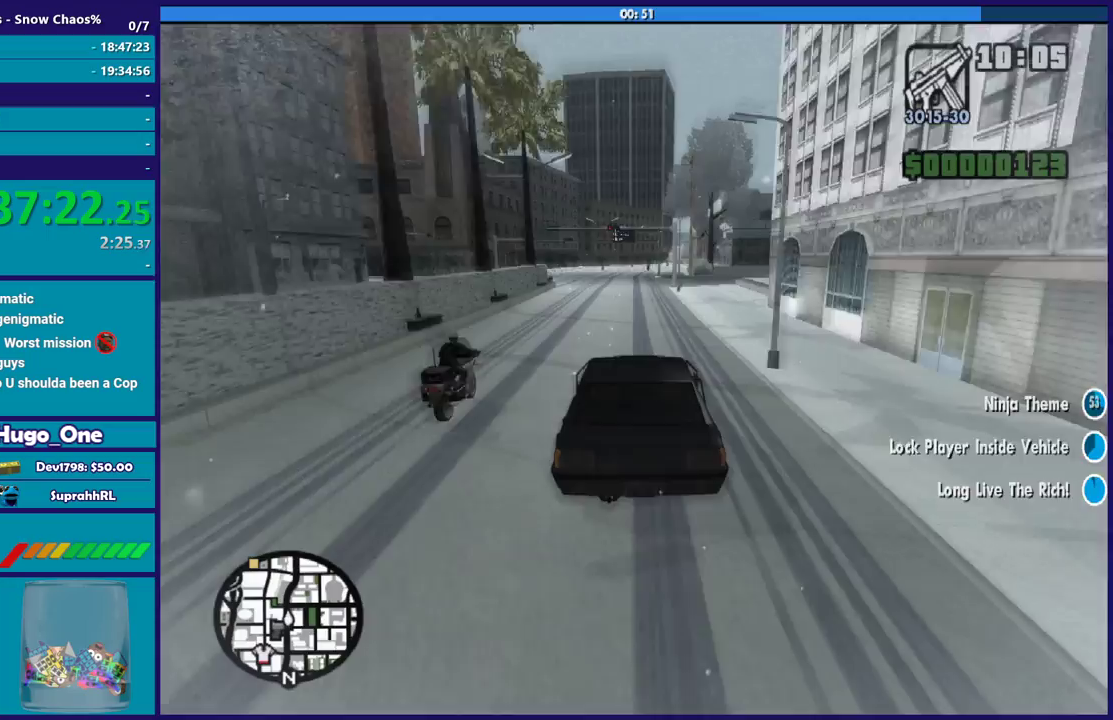
{"buttons": ["R2"], "left_stick": "center", "right_stick": "down", "events": []}
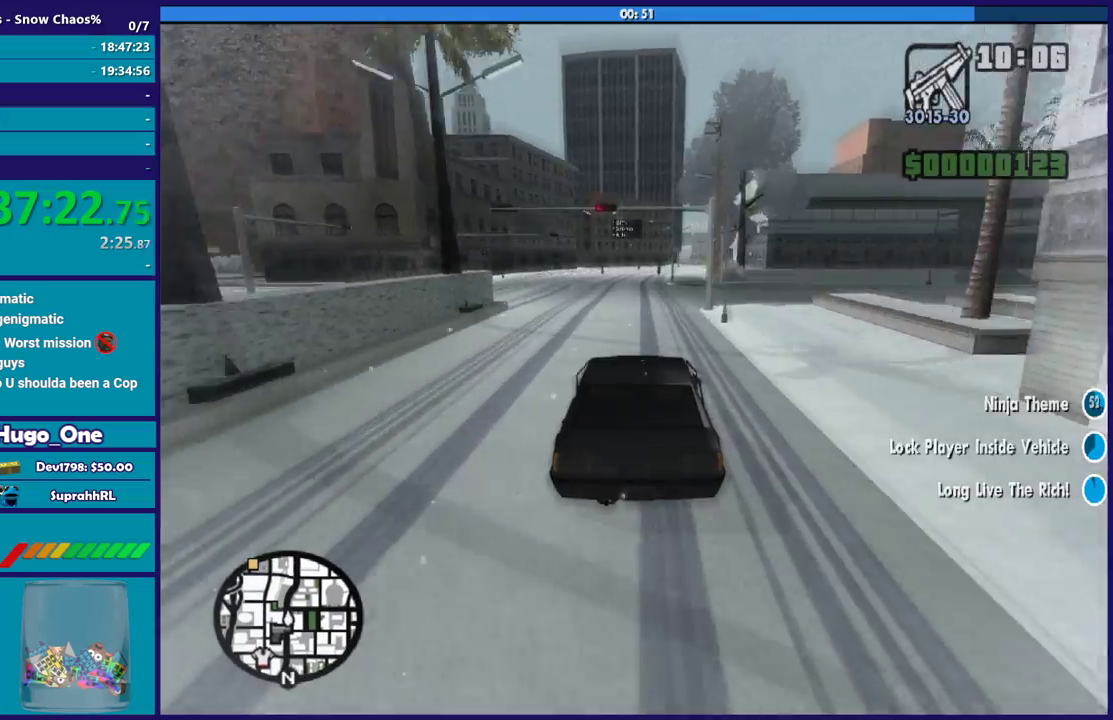
{"buttons": ["R2"], "left_stick": "center", "right_stick": "down"}
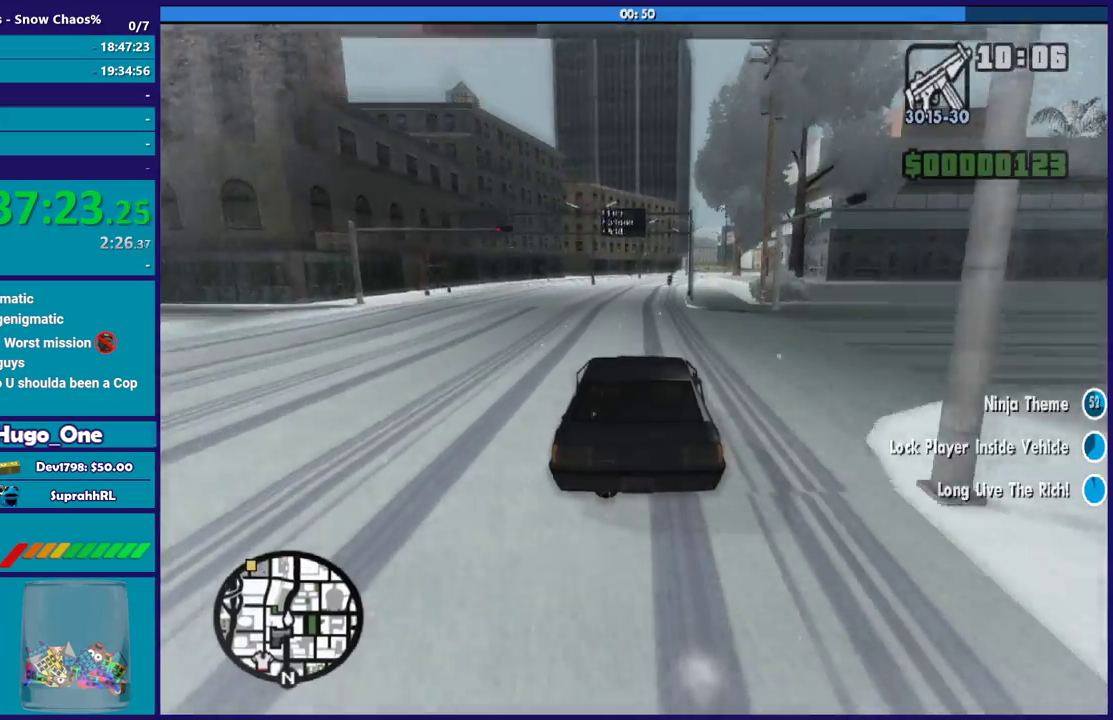
{"buttons": [], "left_stick": "down-right", "right_stick": "down", "events": [[267, "R2", "up"], [334, "left_stick", "down-right"]]}
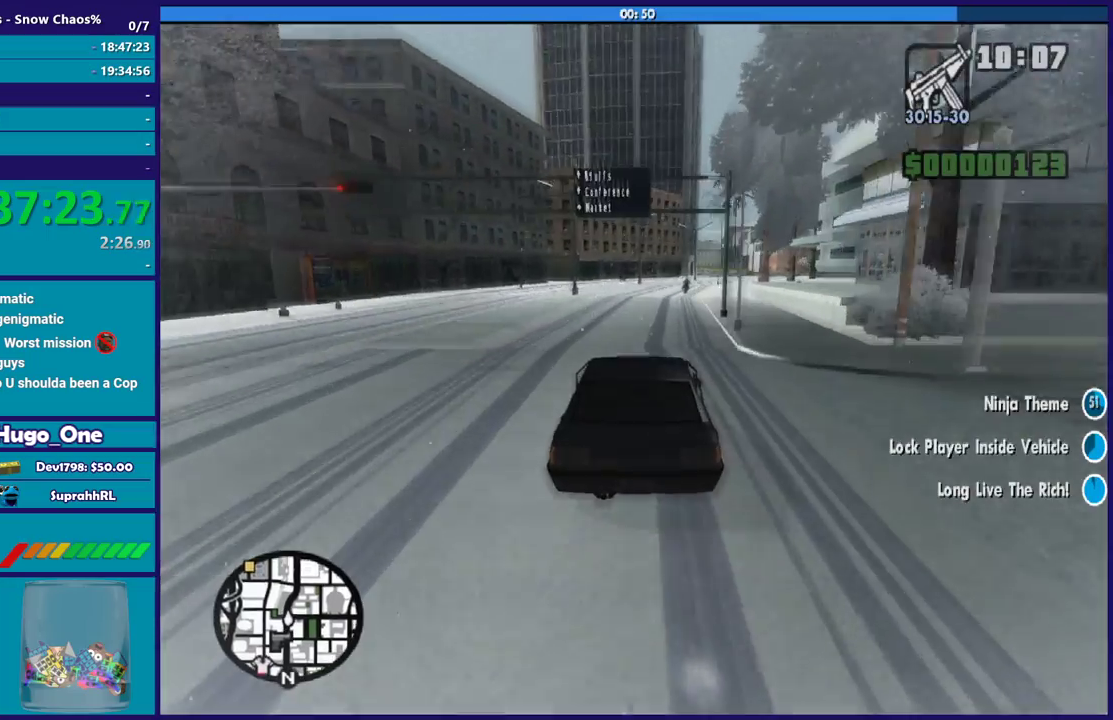
{"buttons": [], "left_stick": "center", "right_stick": "down", "events": [[33, "left_stick", "center"], [200, "left_stick", "down-right"], [433, "left_stick", "center"]]}
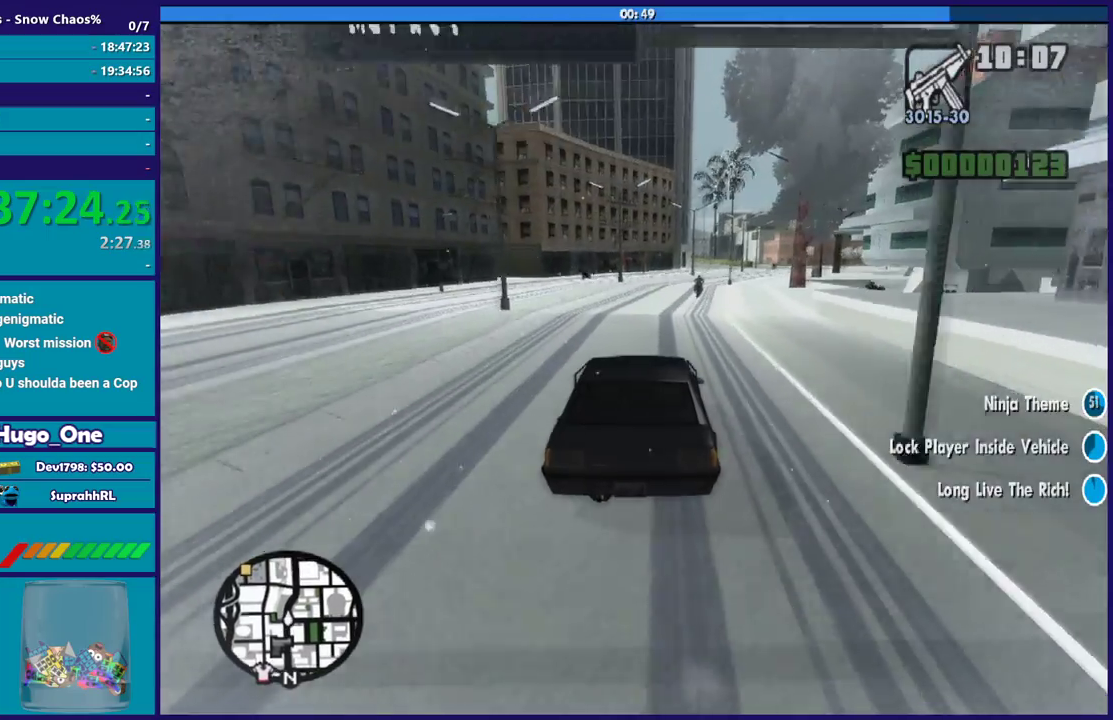
{"buttons": [], "left_stick": "down-right", "right_stick": "down", "events": [[33, "left_stick", "down-right"], [300, "left_stick", "center"], [434, "left_stick", "down-right"]]}
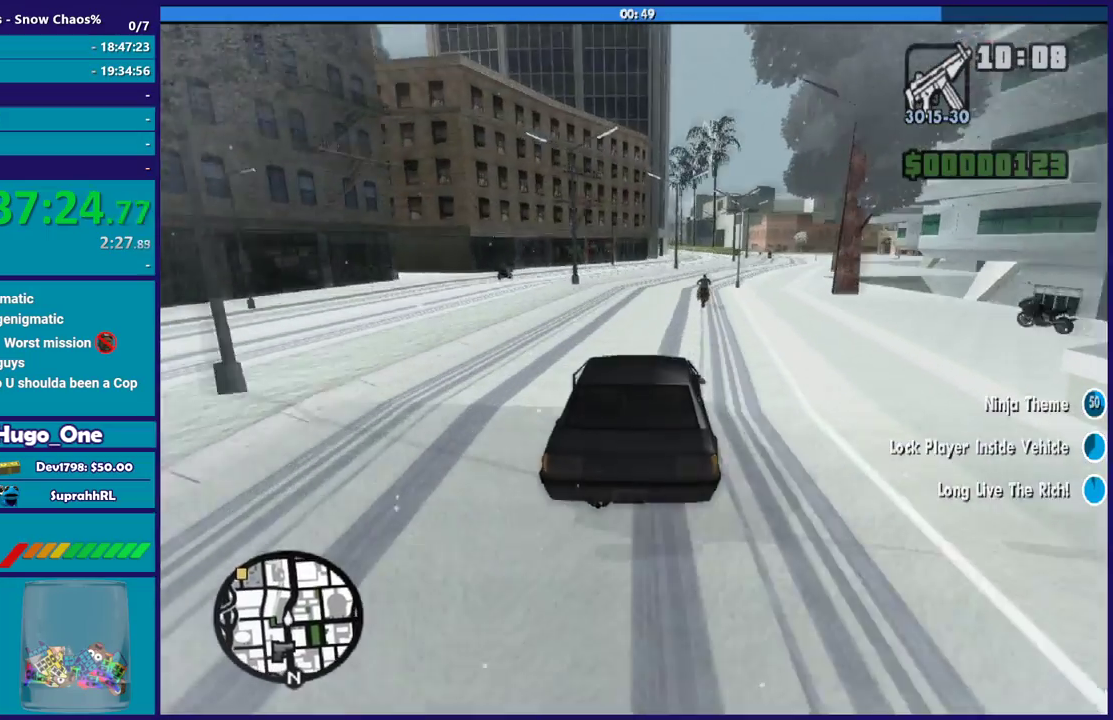
{"buttons": [], "left_stick": "down-right", "right_stick": "down", "events": [[134, "left_stick", "center"], [234, "left_stick", "down-right"]]}
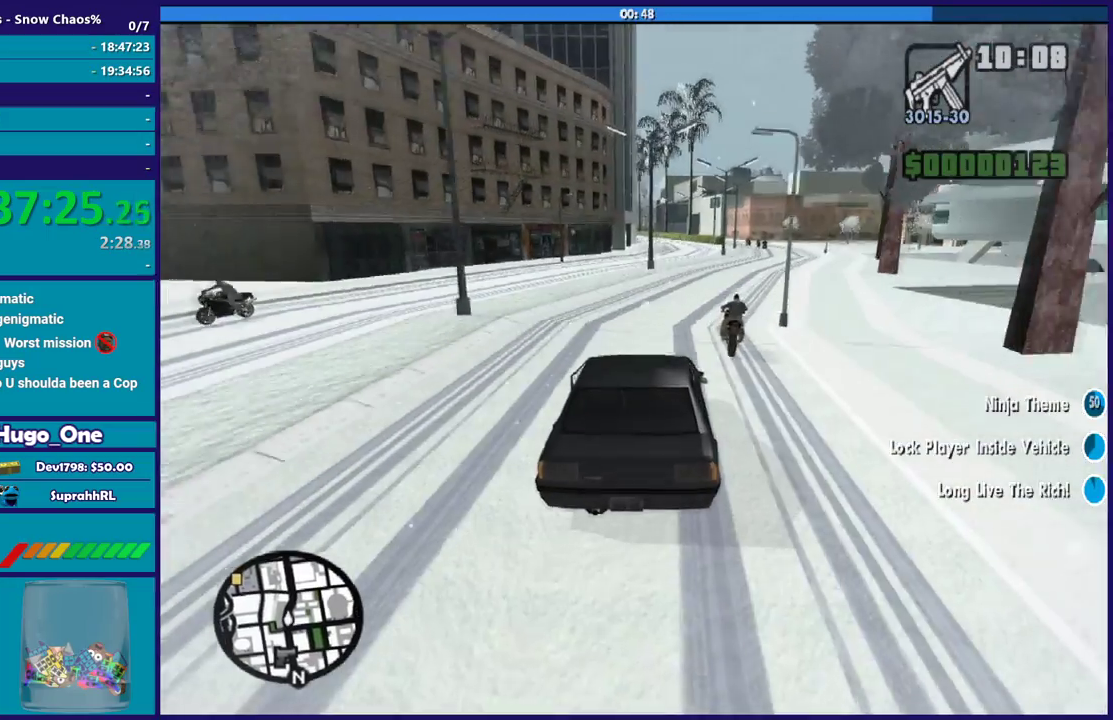
{"buttons": [], "left_stick": "center", "right_stick": "down", "events": [[234, "left_stick", "center"], [367, "left_stick", "right"], [467, "left_stick", "center"]]}
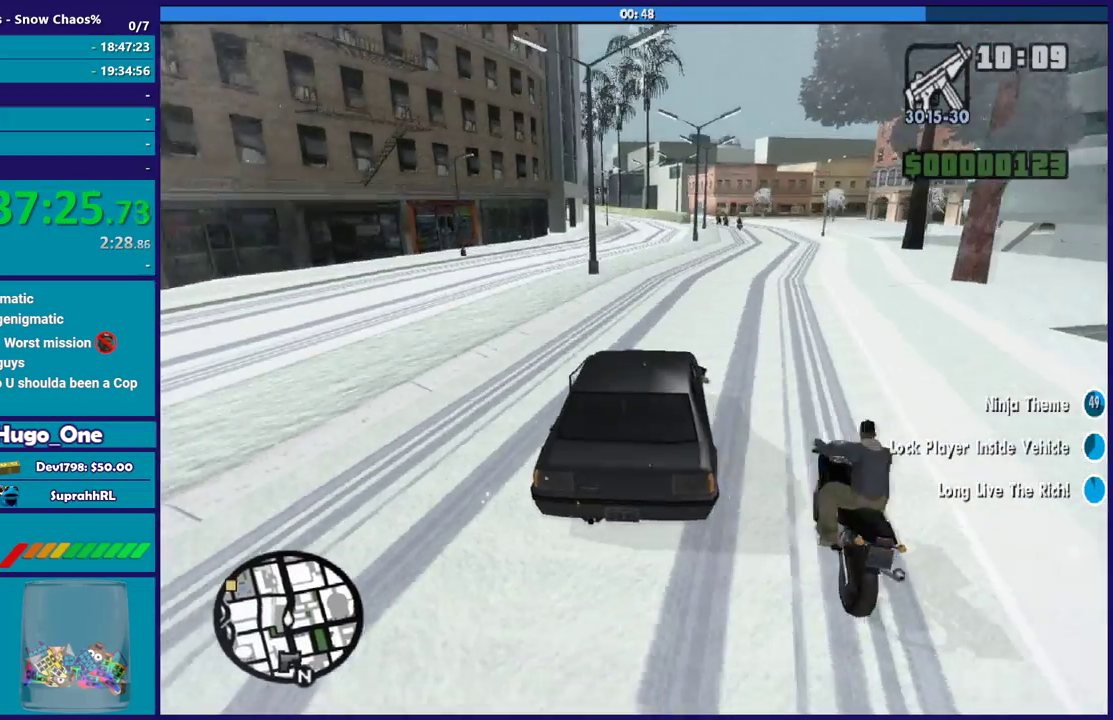
{"buttons": [], "left_stick": "center", "right_stick": "down", "events": [[33, "left_stick", "left"], [233, "left_stick", "down-right"], [300, "left_stick", "left"], [433, "left_stick", "center"]]}
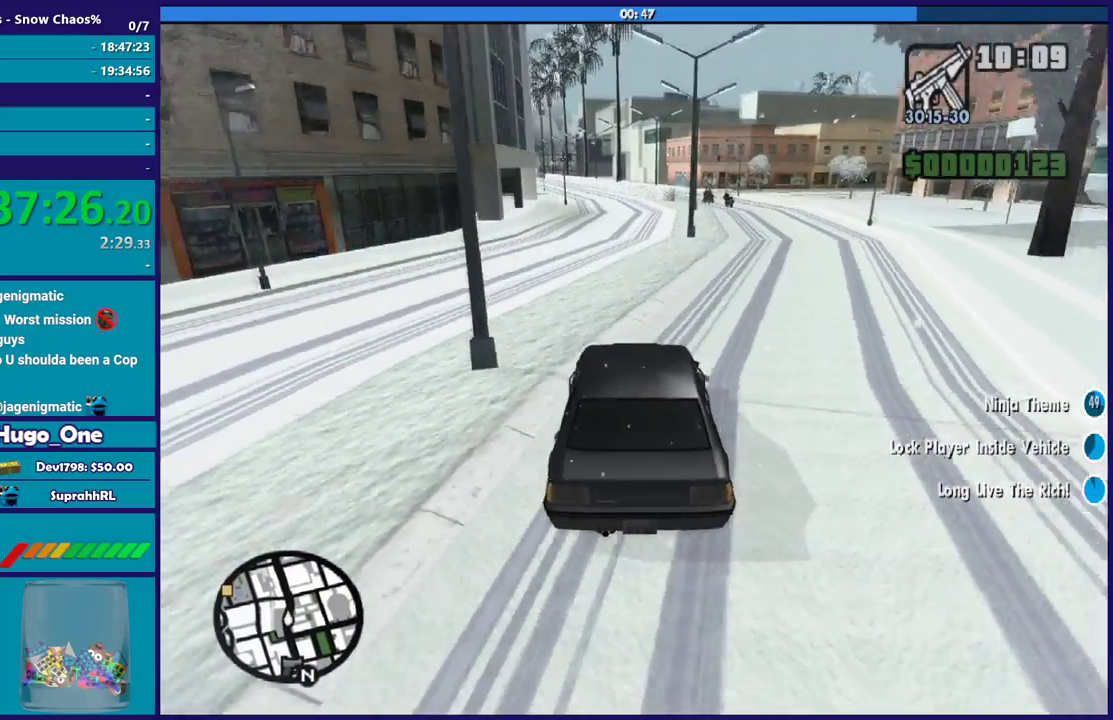
{"buttons": ["L2"], "left_stick": "center", "right_stick": "down-left", "events": [[267, "left_stick", "left"], [334, "right_stick", "down-left"], [400, "L2", "down"], [467, "left_stick", "center"]]}
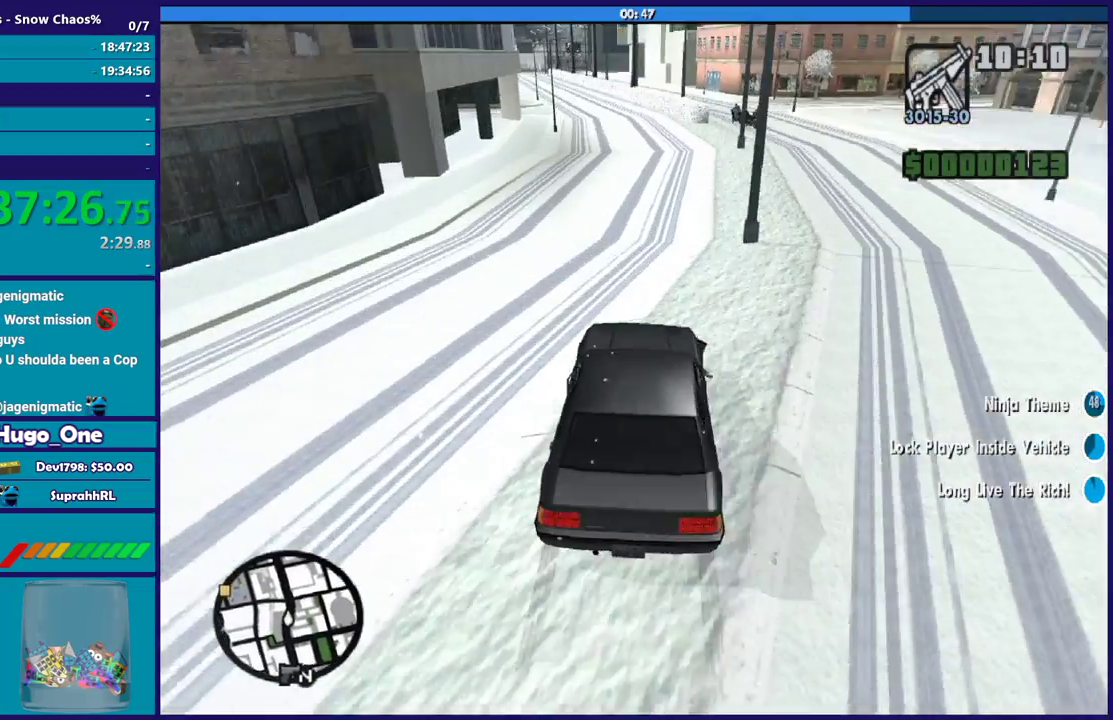
{"buttons": ["L2"], "left_stick": "center", "right_stick": "down-left", "events": [[333, "left_stick", "left"], [500, "left_stick", "center"]]}
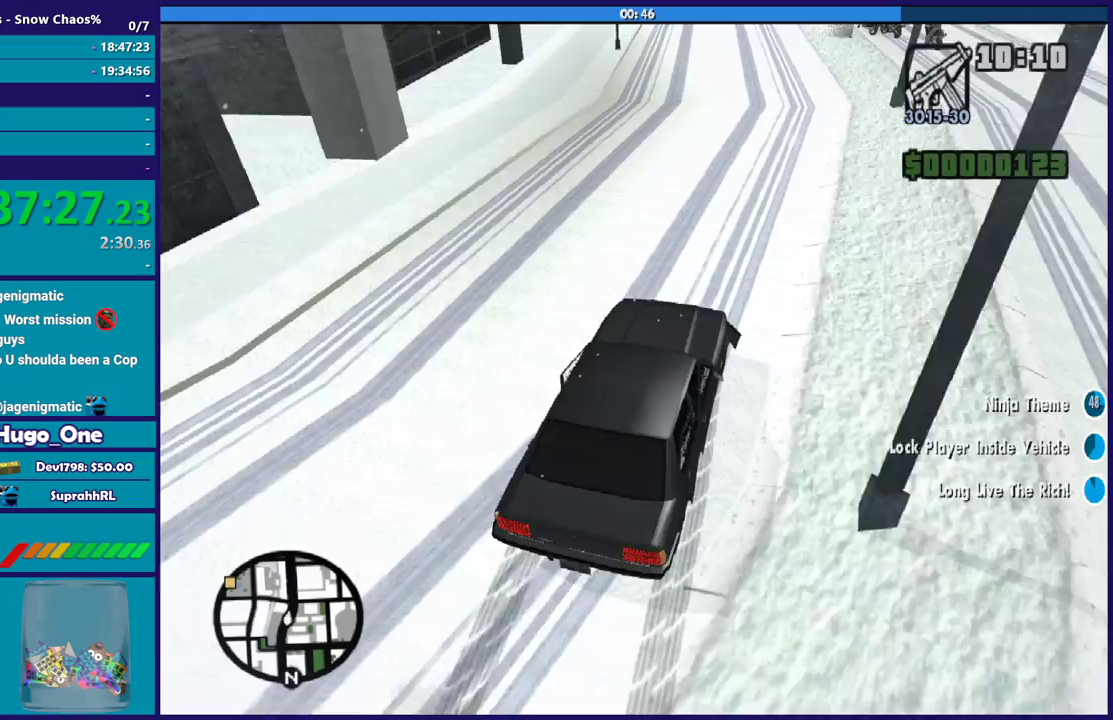
{"buttons": ["L2"], "left_stick": "left", "right_stick": "left", "events": [[67, "left_stick", "left"], [167, "right_stick", "center"], [267, "L2", "up"], [267, "right_stick", "left"], [400, "L2", "down"], [400, "right_stick", "up-left"], [501, "right_stick", "left"]]}